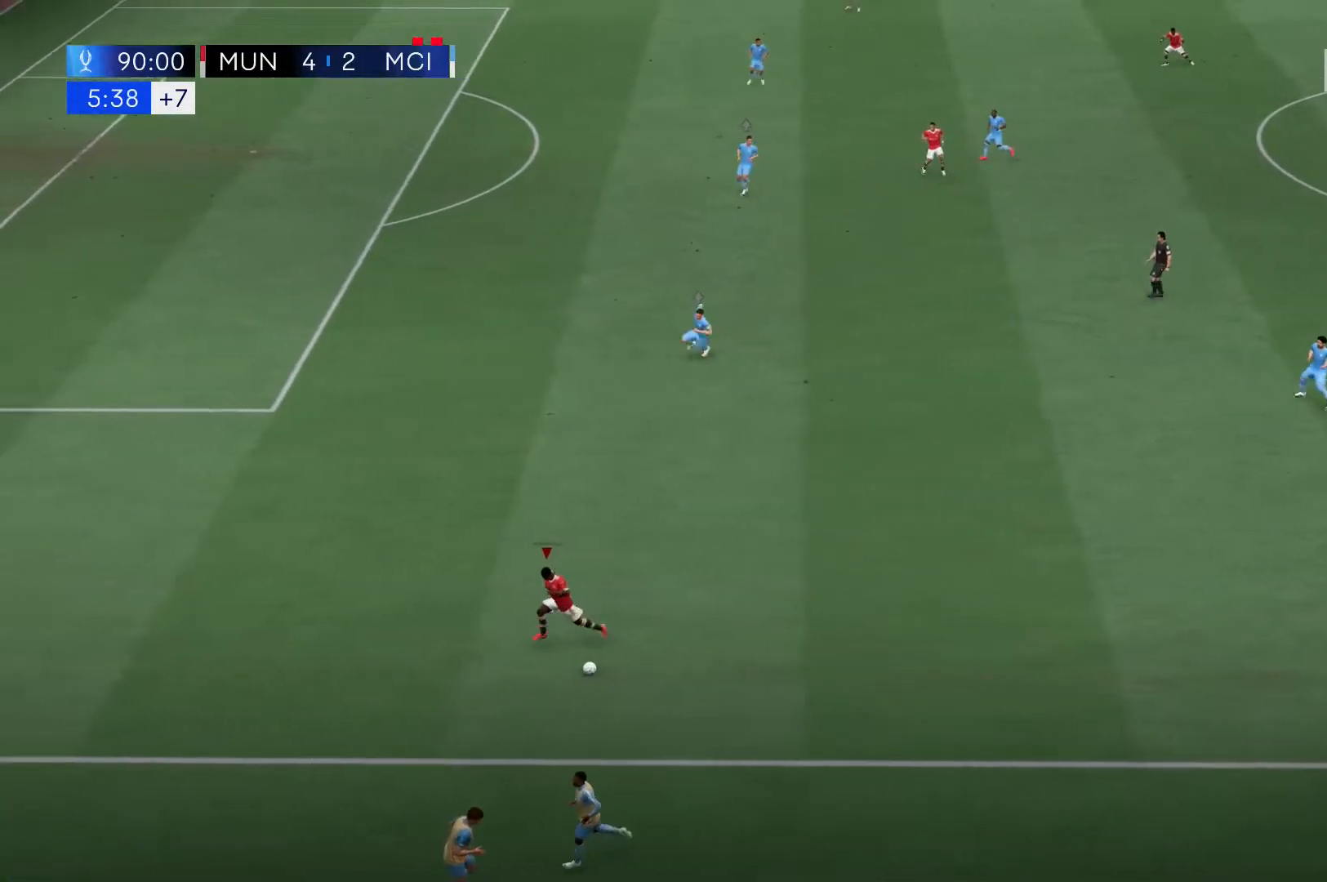
Gameplay with a controller (Xbox layout); each line is a JSON object with the inputs held at the frame after it (dt_ms = milliseconds from this image to that frame). "events" lists button and stick changes between this image and that frame as [ms after this image, input, new state], when the widget could be followed in between. Not read: L3 R3.
{"dt_ms": 500, "buttons": ["R2"], "left_stick": "left", "right_stick": "center", "events": []}
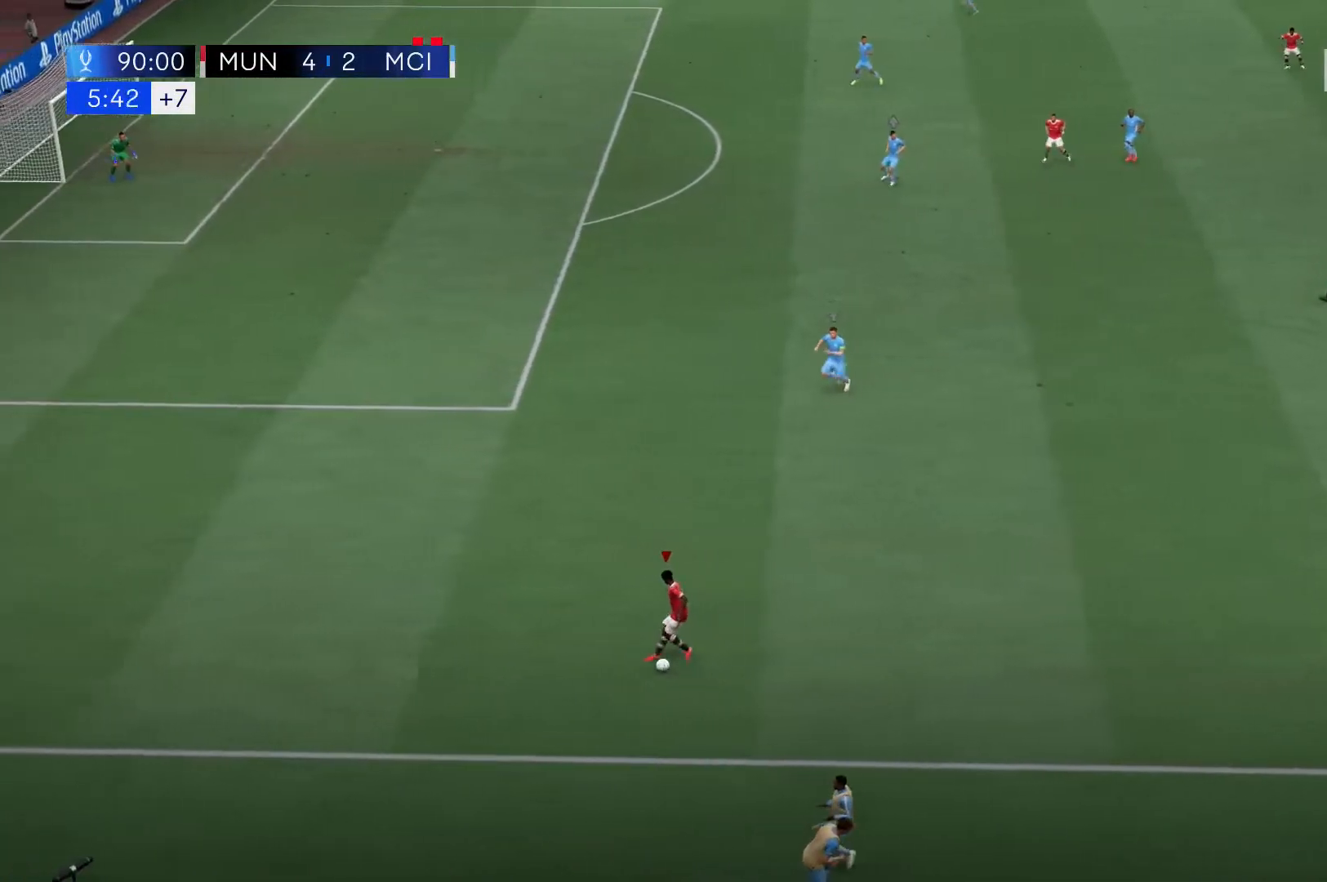
{"dt_ms": 500, "buttons": ["R2"], "left_stick": "left", "right_stick": "center", "events": []}
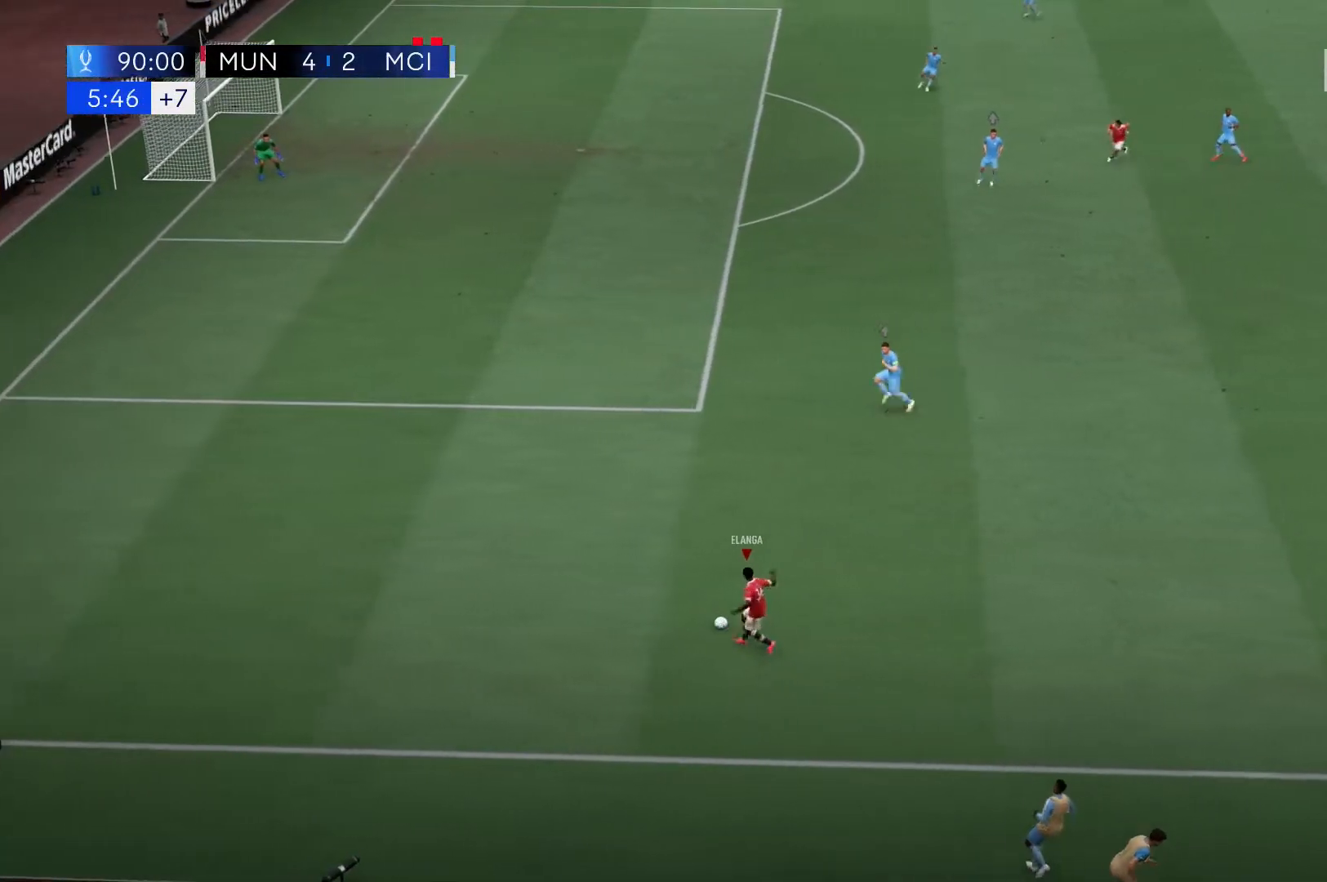
{"dt_ms": 500, "buttons": ["R2"], "left_stick": "left", "right_stick": "center", "events": []}
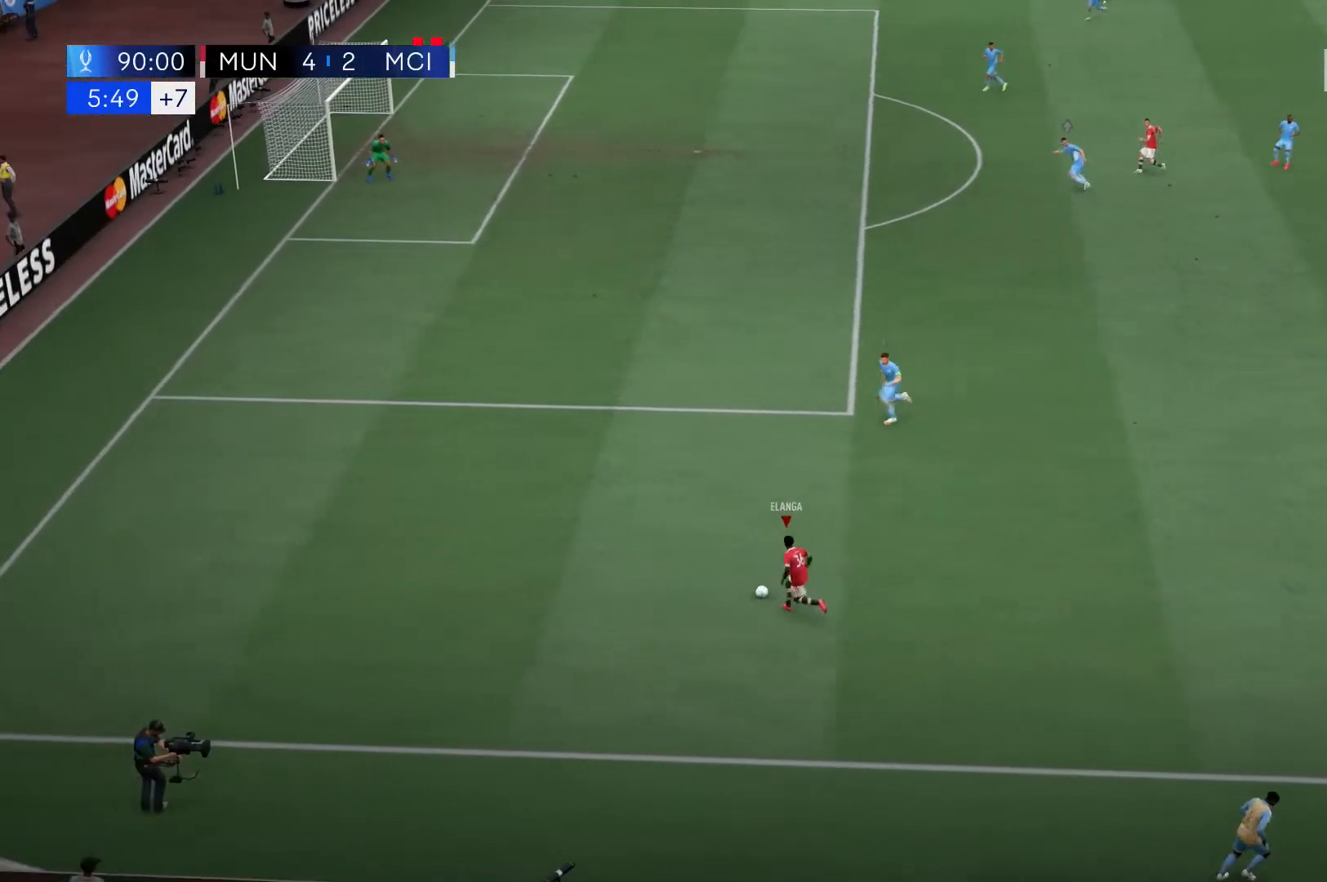
{"dt_ms": 500, "buttons": [], "left_stick": "up-left", "right_stick": "center", "events": [[33, "R2", "up"], [317, "left_stick", "up-left"]]}
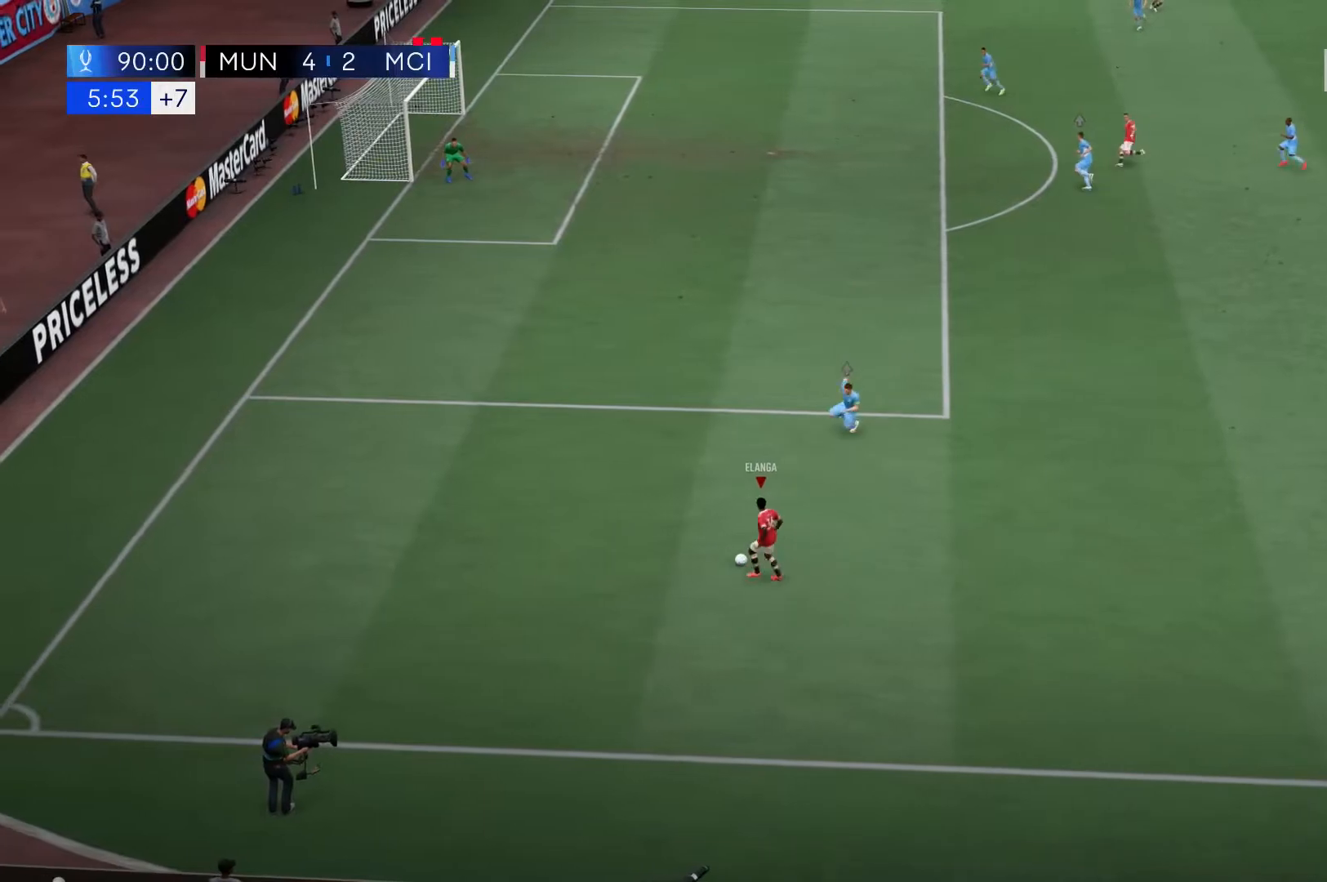
{"dt_ms": 500, "buttons": [], "left_stick": "center", "right_stick": "up-right", "events": [[217, "left_stick", "center"], [317, "right_stick", "down"], [483, "right_stick", "up-right"]]}
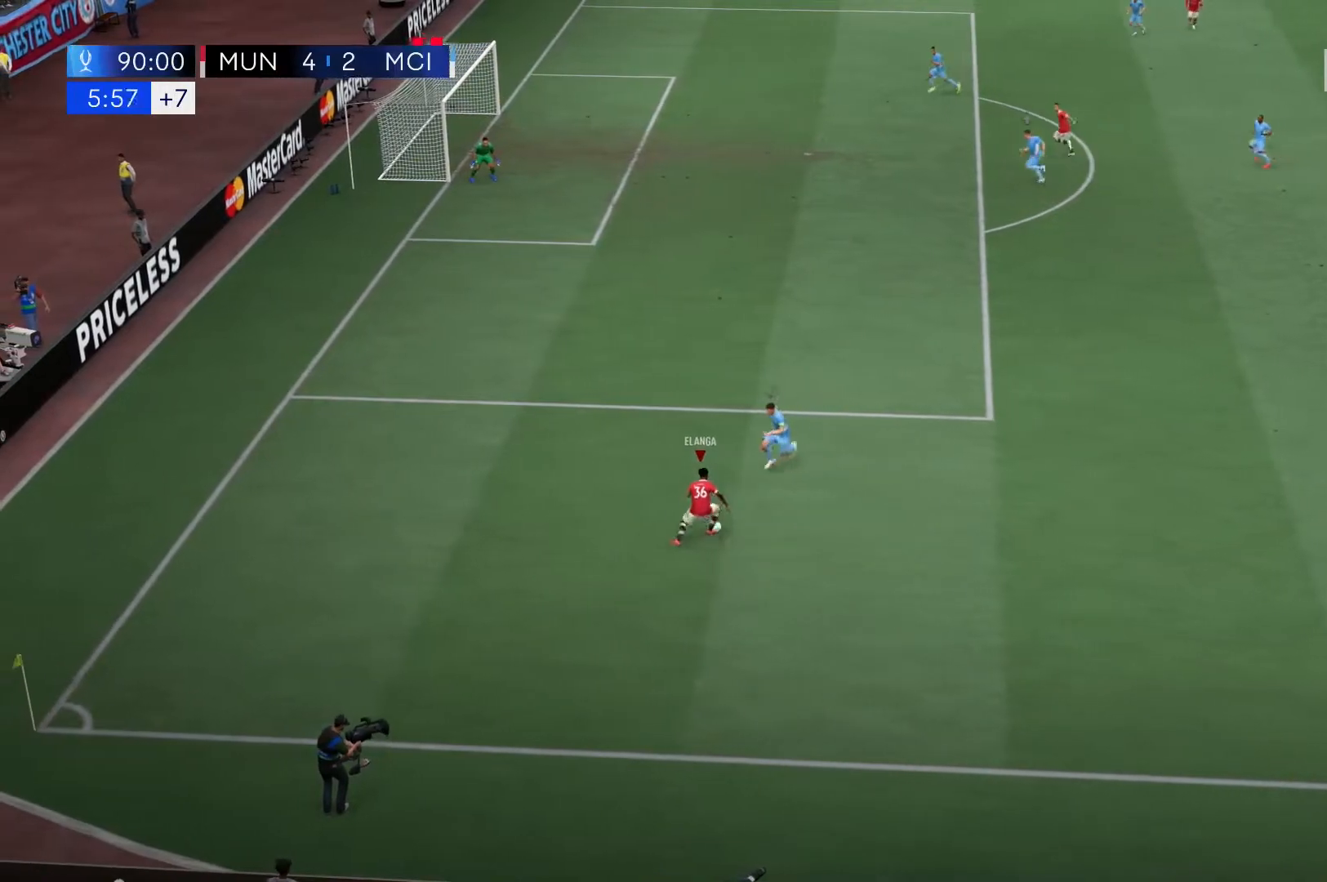
{"dt_ms": 500, "buttons": ["R2"], "left_stick": "center", "right_stick": "center", "events": [[50, "right_stick", "center"], [383, "R2", "down"]]}
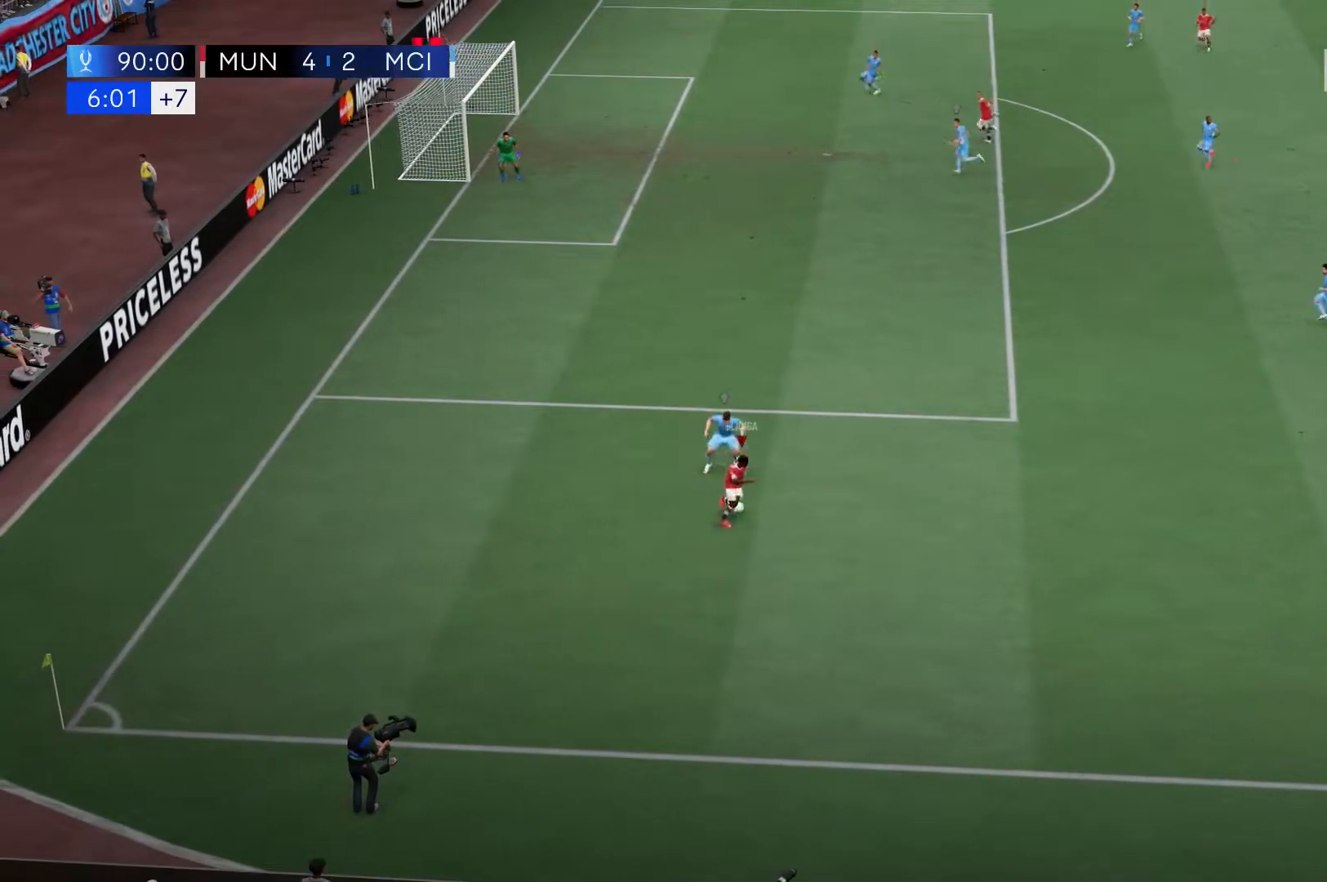
{"dt_ms": 500, "buttons": ["R2"], "left_stick": "up", "right_stick": "center", "events": [[400, "left_stick", "up"]]}
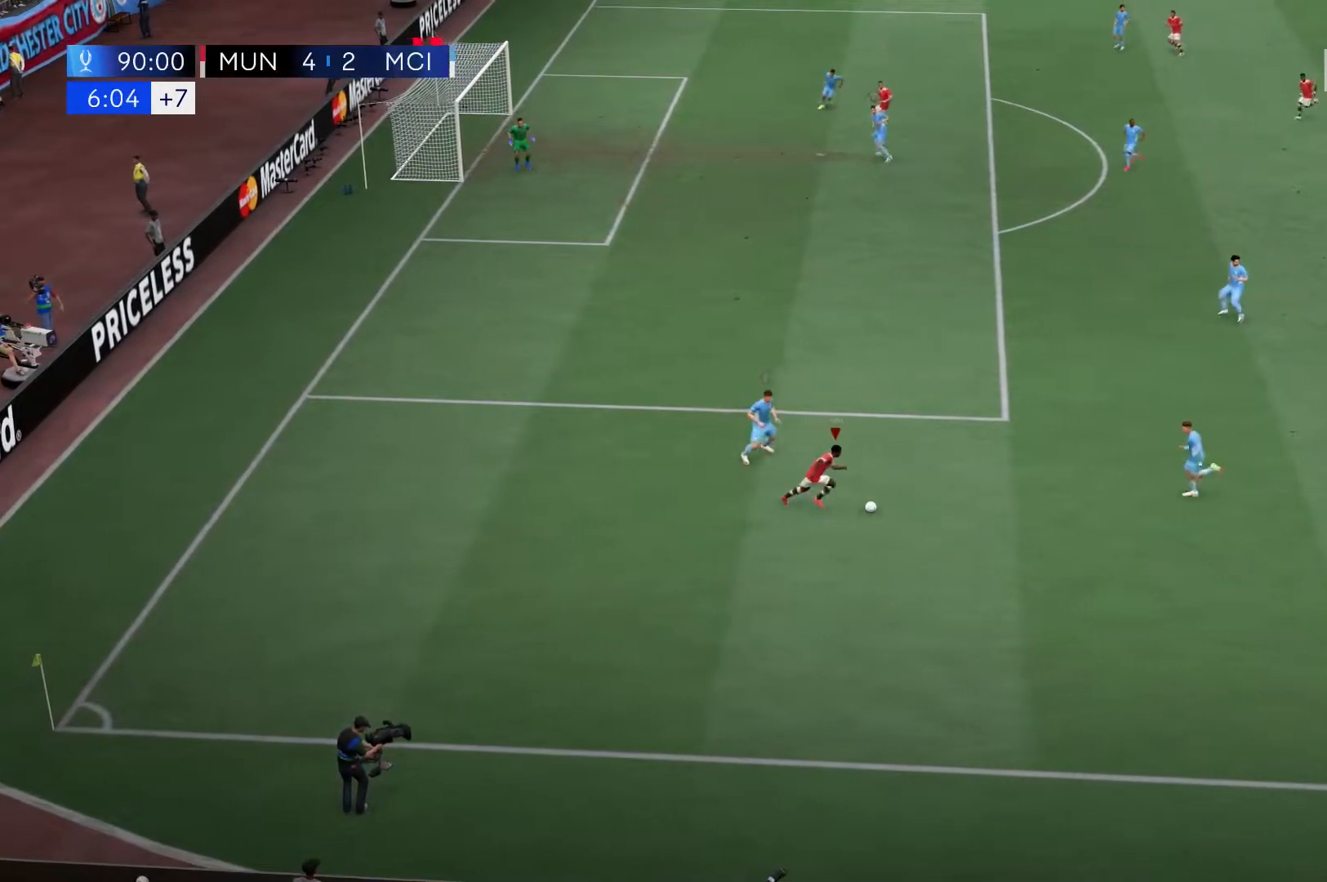
{"dt_ms": 500, "buttons": [], "left_stick": "up-left", "right_stick": "center", "events": [[17, "R2", "up"], [133, "B", "down"], [233, "left_stick", "up-left"], [367, "B", "up"]]}
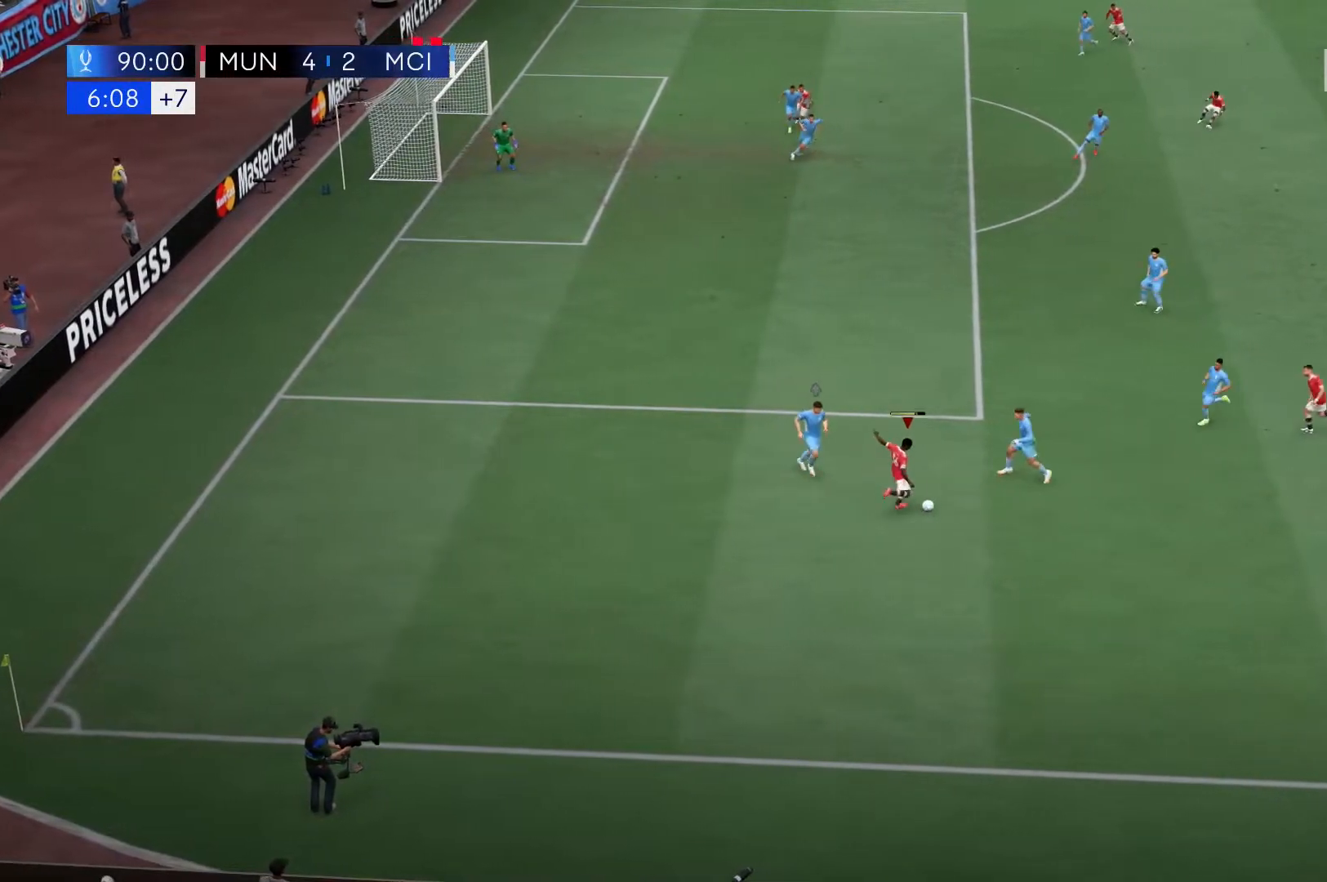
{"dt_ms": 500, "buttons": [], "left_stick": "center", "right_stick": "center", "events": [[467, "left_stick", "center"]]}
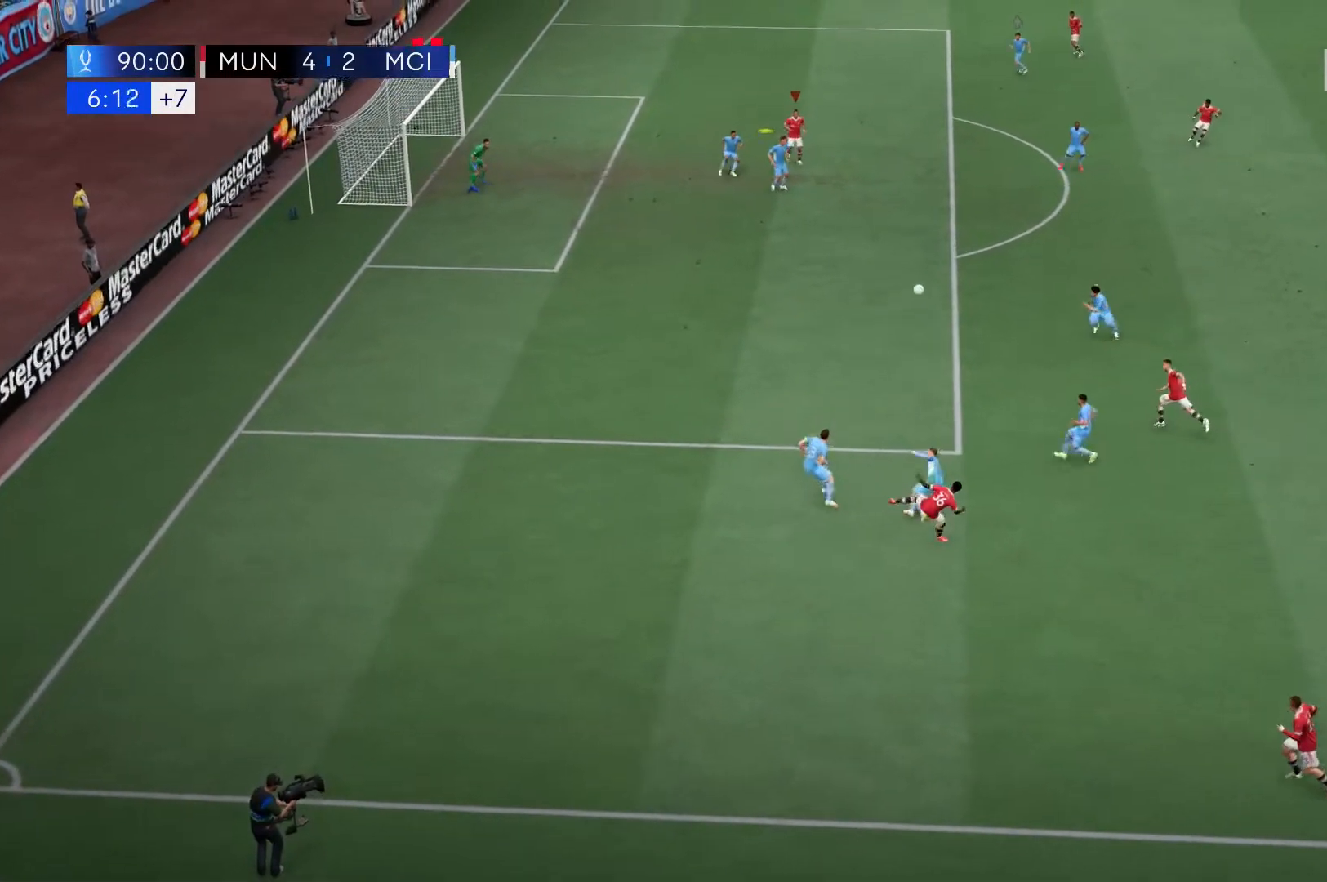
{"dt_ms": 500, "buttons": ["X"], "left_stick": "left", "right_stick": "center", "events": [[150, "left_stick", "left"], [217, "R2", "down"], [433, "R2", "up"], [500, "X", "down"]]}
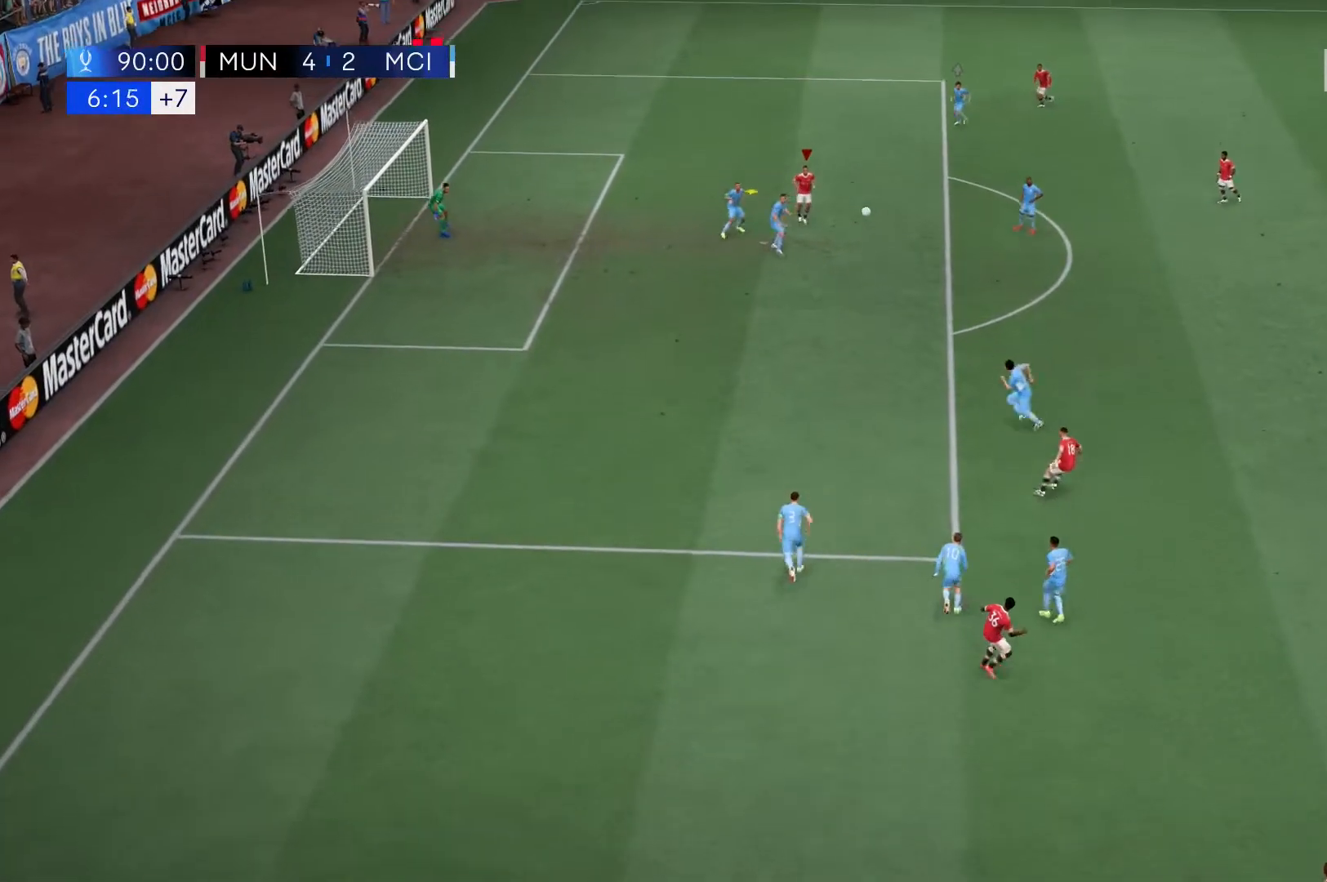
{"dt_ms": 1000, "buttons": [], "left_stick": "up-left", "right_stick": "center"}
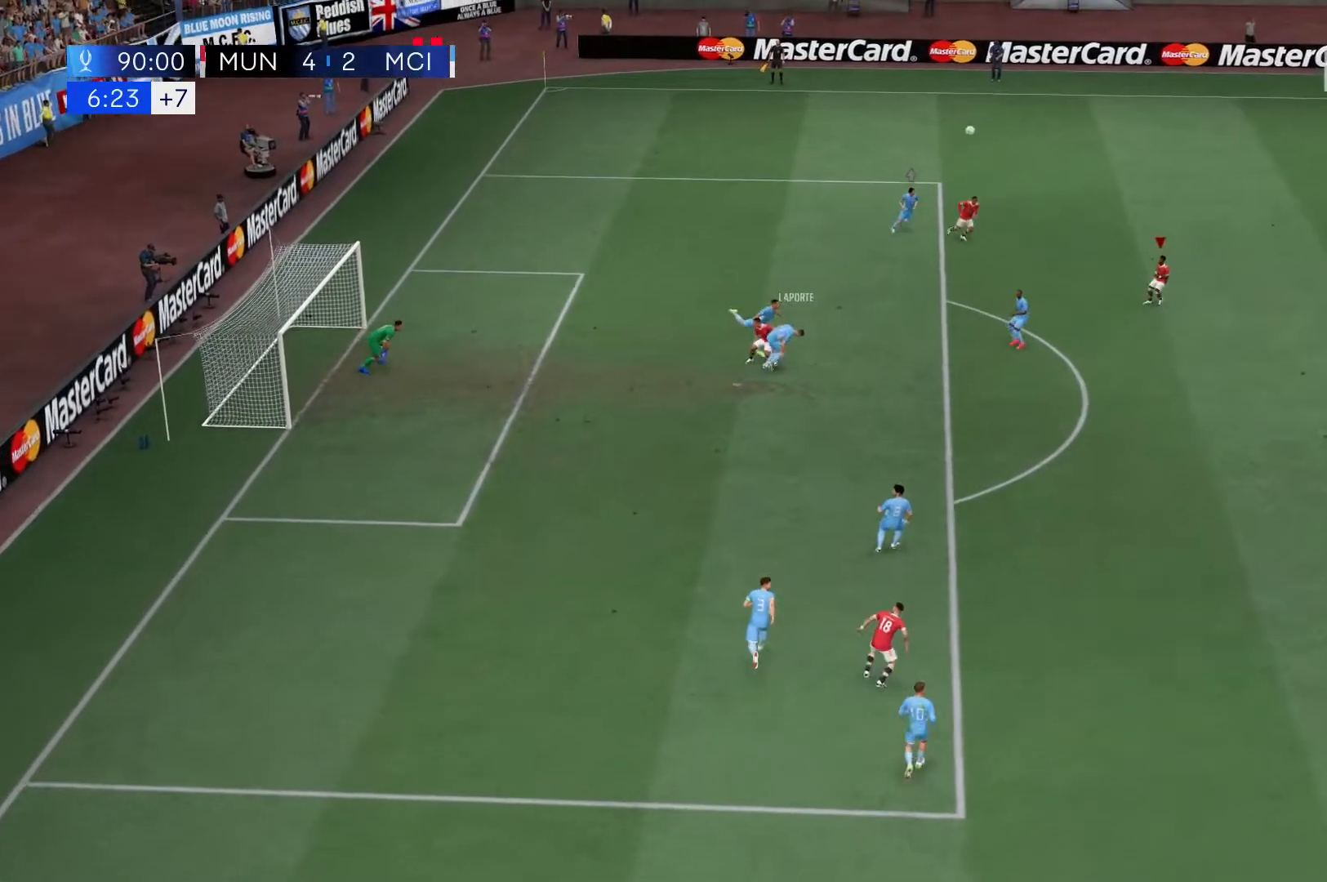
{"dt_ms": 500, "buttons": ["R2"], "left_stick": "center", "right_stick": "center", "events": [[100, "left_stick", "center"], [233, "R2", "down"]]}
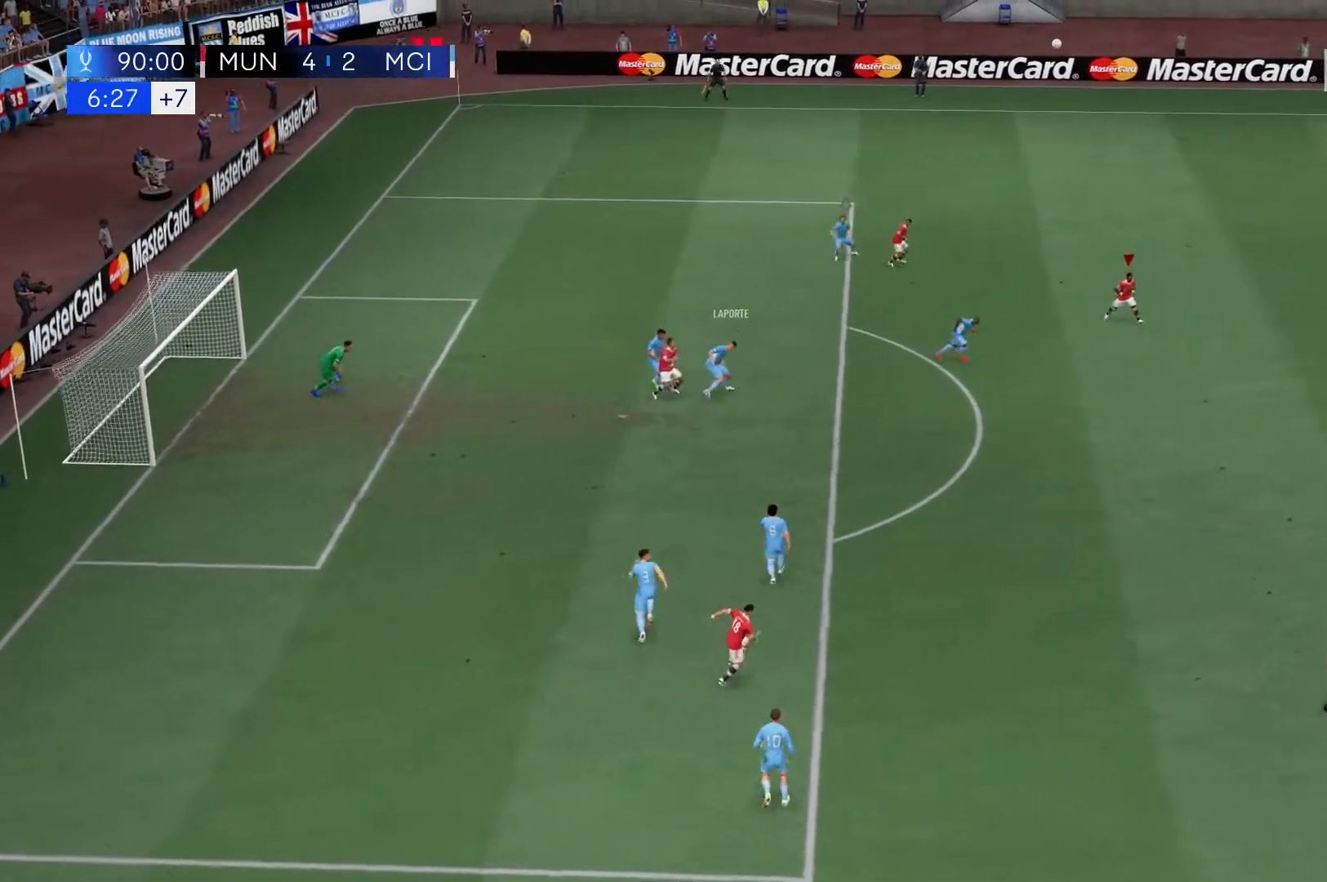
{"dt_ms": 500, "buttons": ["R2"], "left_stick": "center", "right_stick": "center", "events": []}
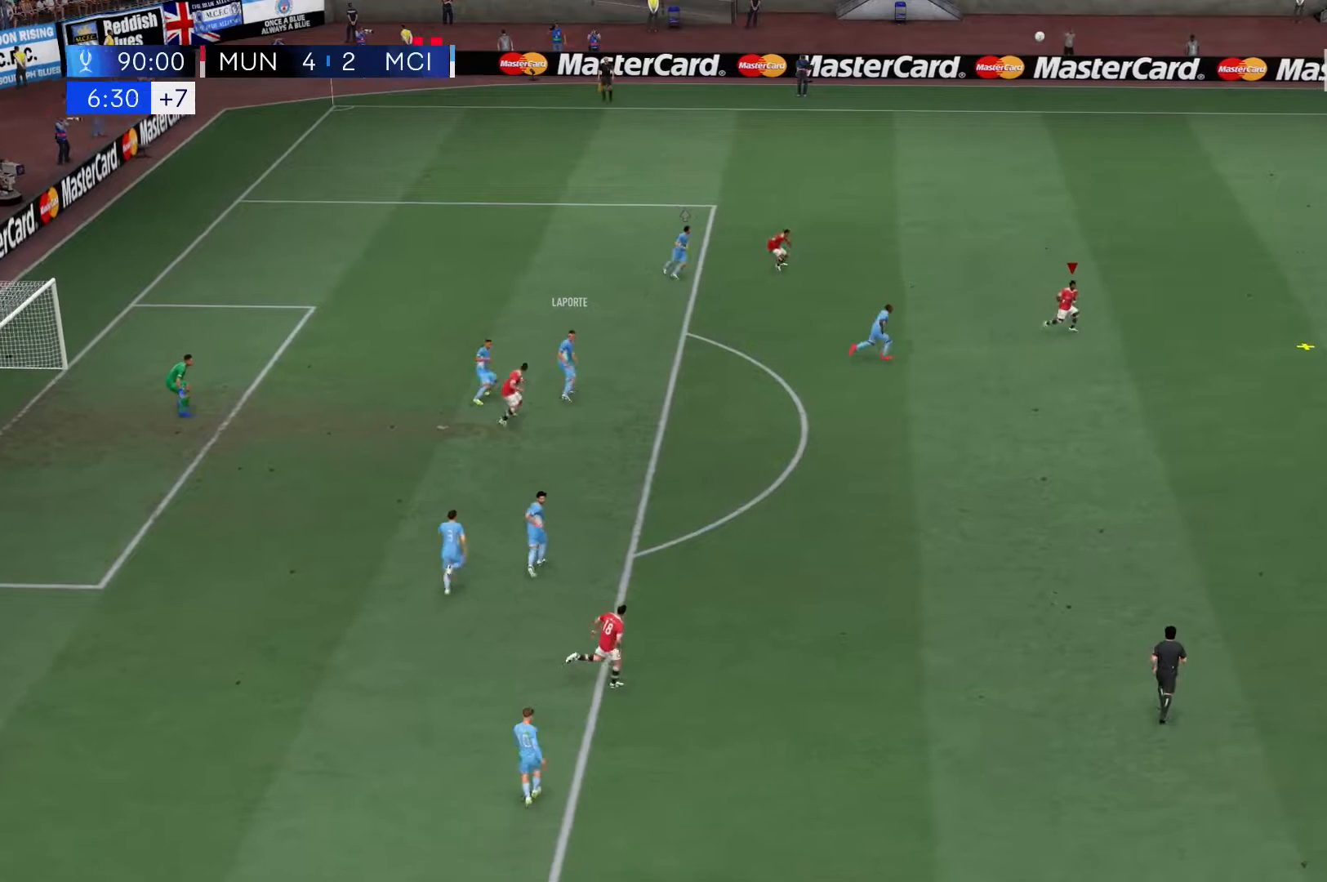
{"dt_ms": 500, "buttons": [], "left_stick": "center", "right_stick": "center", "events": [[483, "R2", "up"]]}
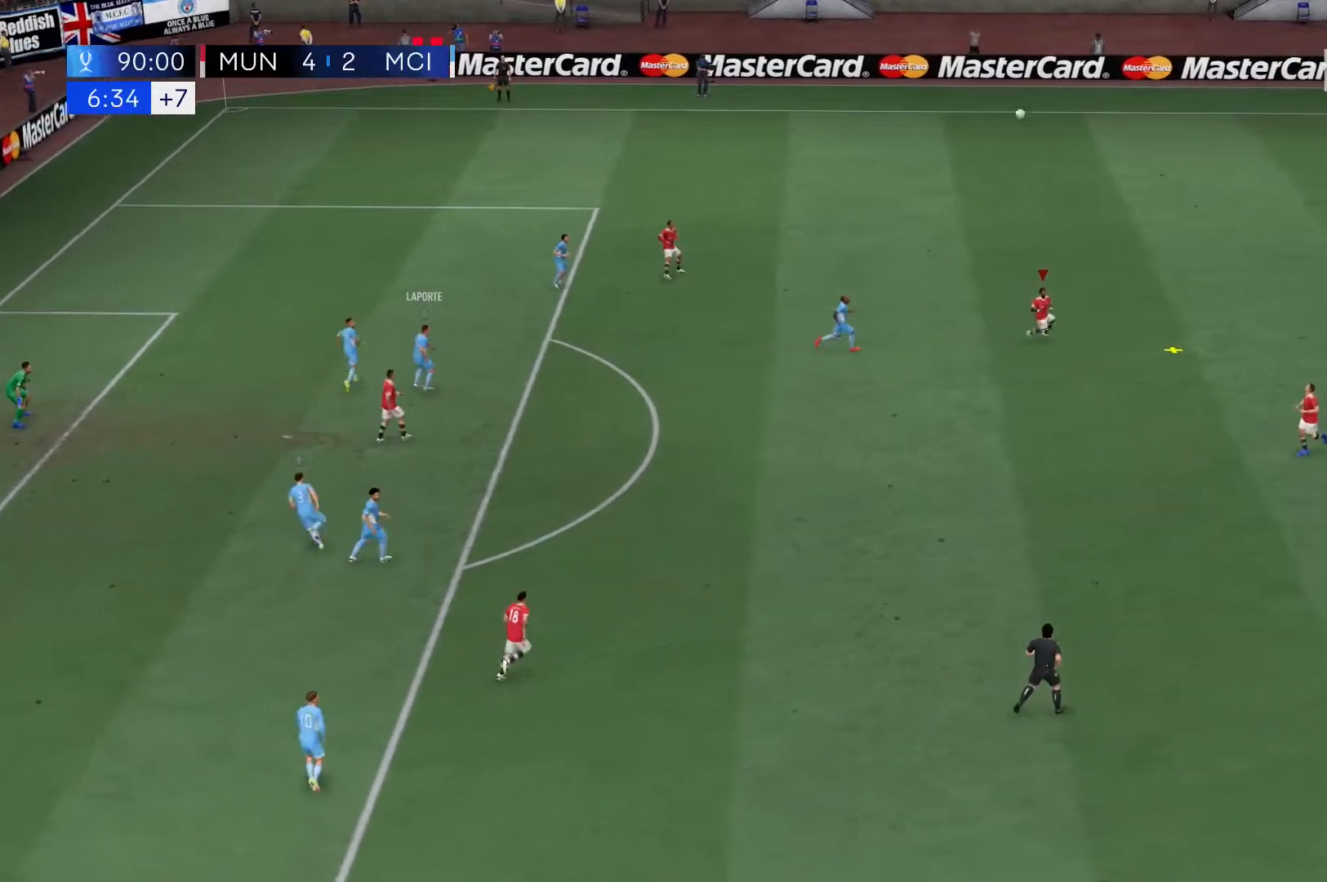
{"dt_ms": 500, "buttons": [], "left_stick": "down-left", "right_stick": "center", "events": [[200, "left_stick", "down"], [300, "A", "down"], [333, "left_stick", "down-left"], [367, "A", "up"]]}
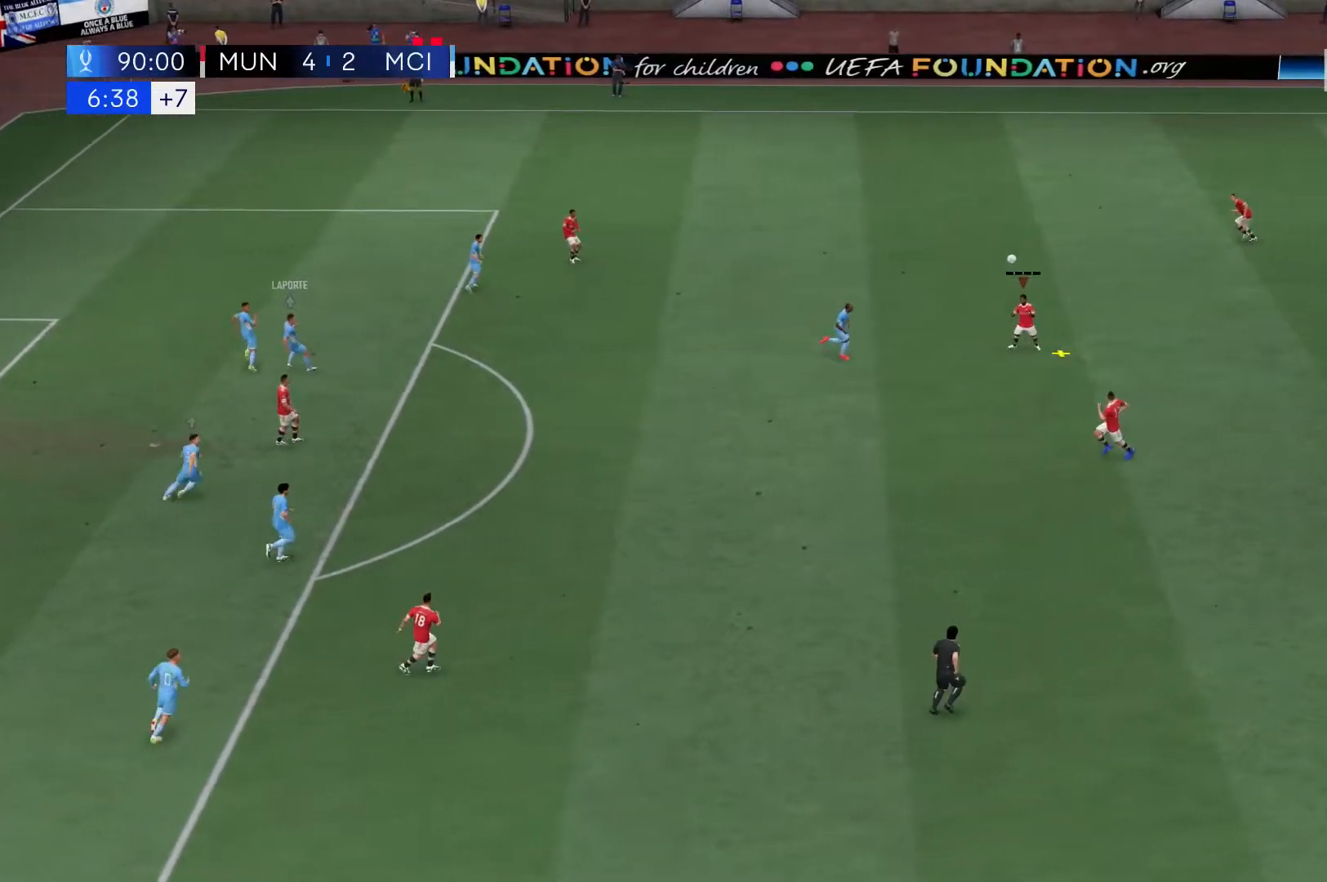
{"dt_ms": 500, "buttons": ["R2"], "left_stick": "down-left", "right_stick": "center", "events": [[300, "R2", "down"]]}
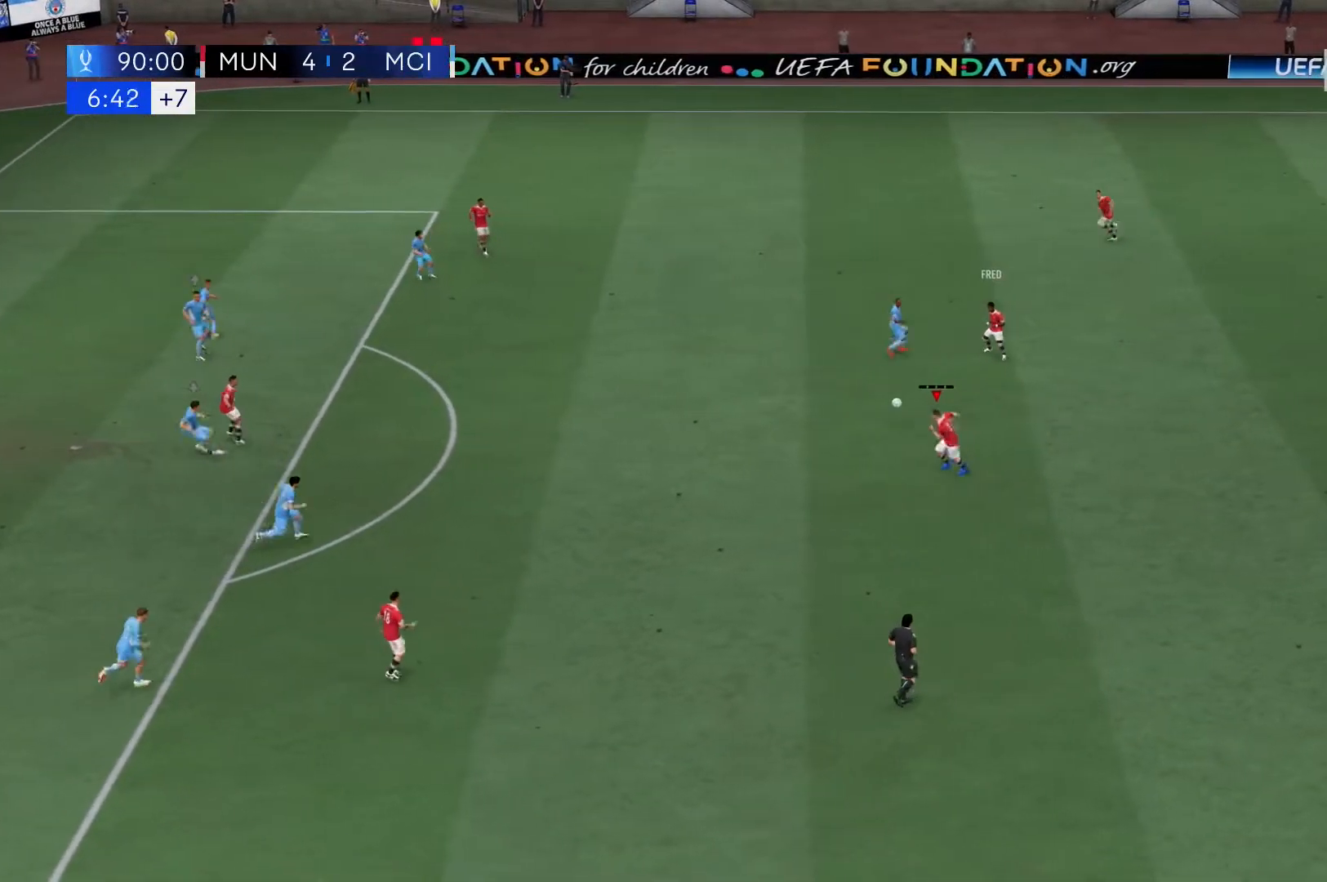
{"dt_ms": 500, "buttons": ["R2"], "left_stick": "left", "right_stick": "center", "events": [[17, "left_stick", "left"]]}
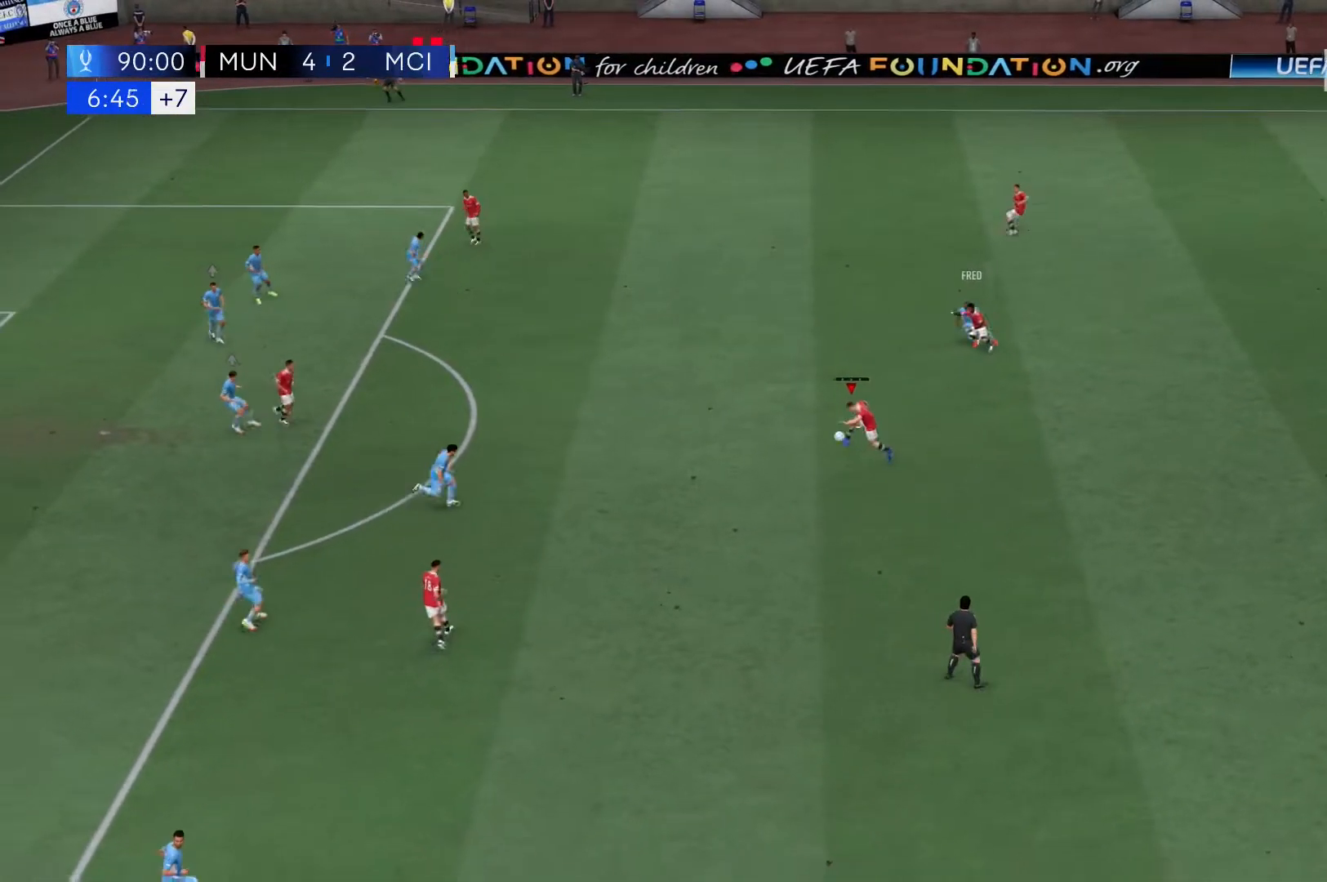
{"dt_ms": 500, "buttons": ["A"], "left_stick": "up", "right_stick": "center", "events": [[250, "R2", "up"], [483, "A", "down"], [483, "left_stick", "up"]]}
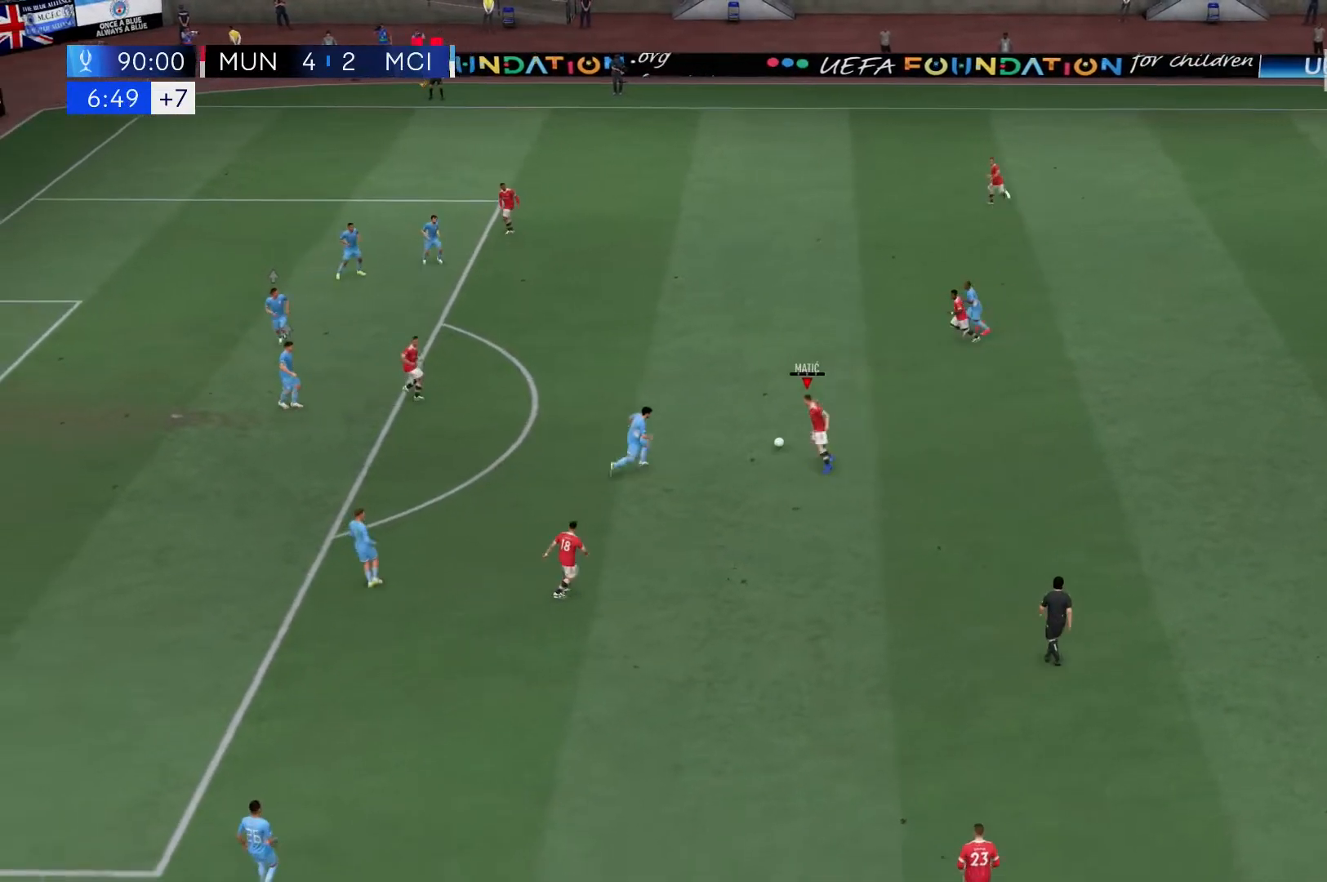
{"dt_ms": 500, "buttons": ["R2"], "left_stick": "up-left", "right_stick": "center", "events": [[50, "A", "up"], [217, "left_stick", "up-left"], [250, "R2", "down"]]}
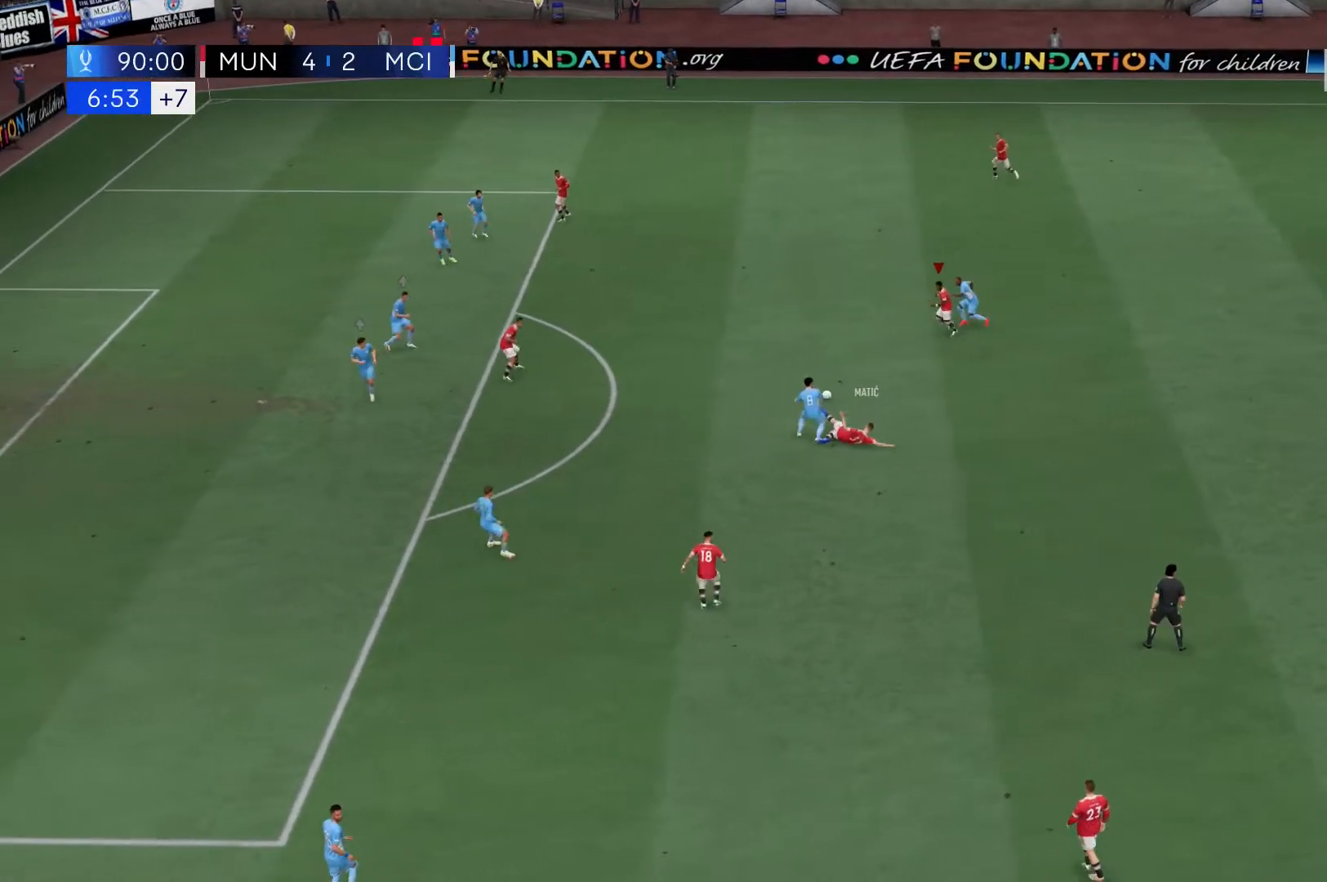
{"dt_ms": 500, "buttons": ["R2"], "left_stick": "left", "right_stick": "center", "events": [[17, "left_stick", "center"], [83, "R2", "up"], [167, "left_stick", "left"], [283, "R2", "down"]]}
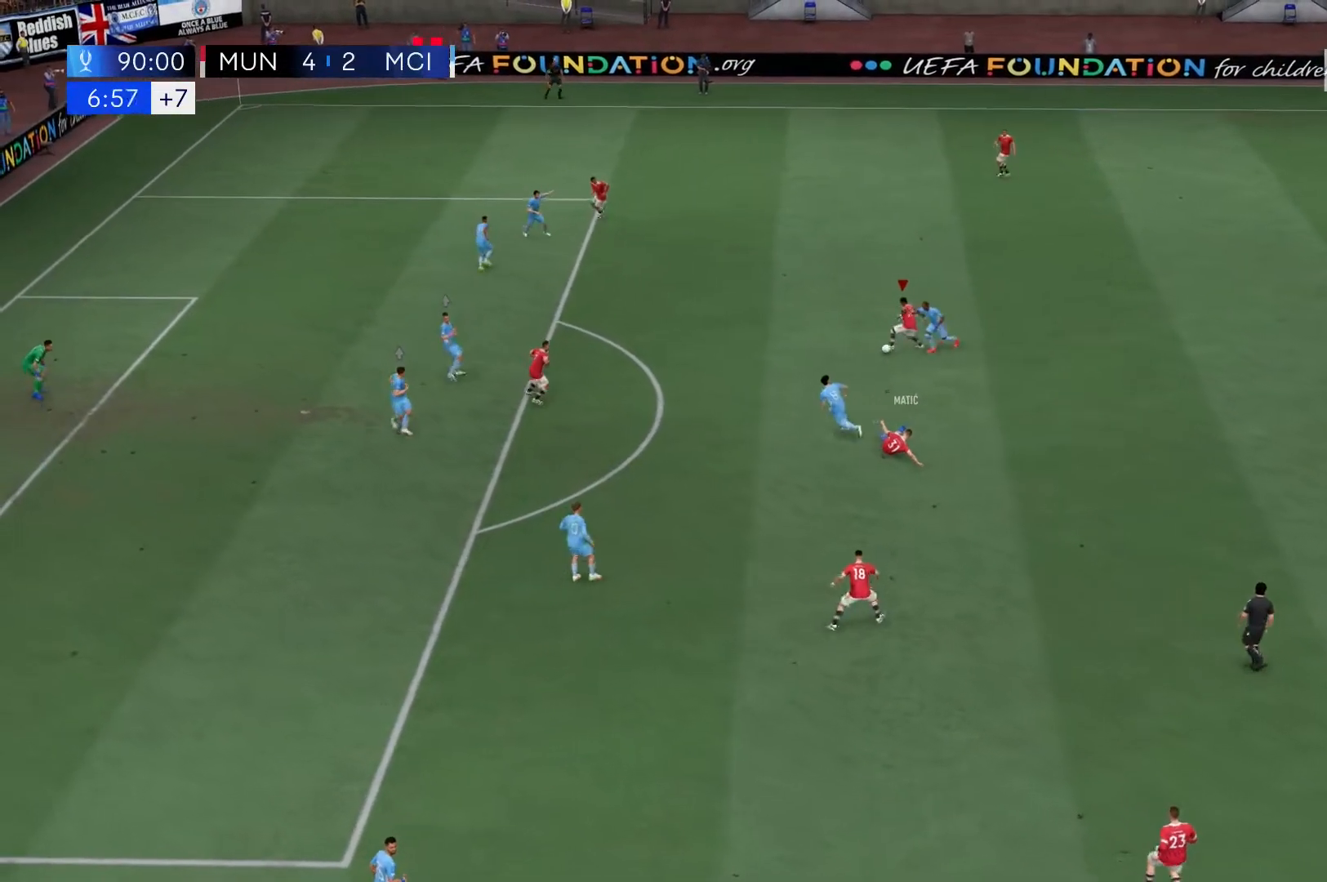
{"dt_ms": 500, "buttons": [], "left_stick": "left", "right_stick": "center", "events": [[450, "R2", "up"]]}
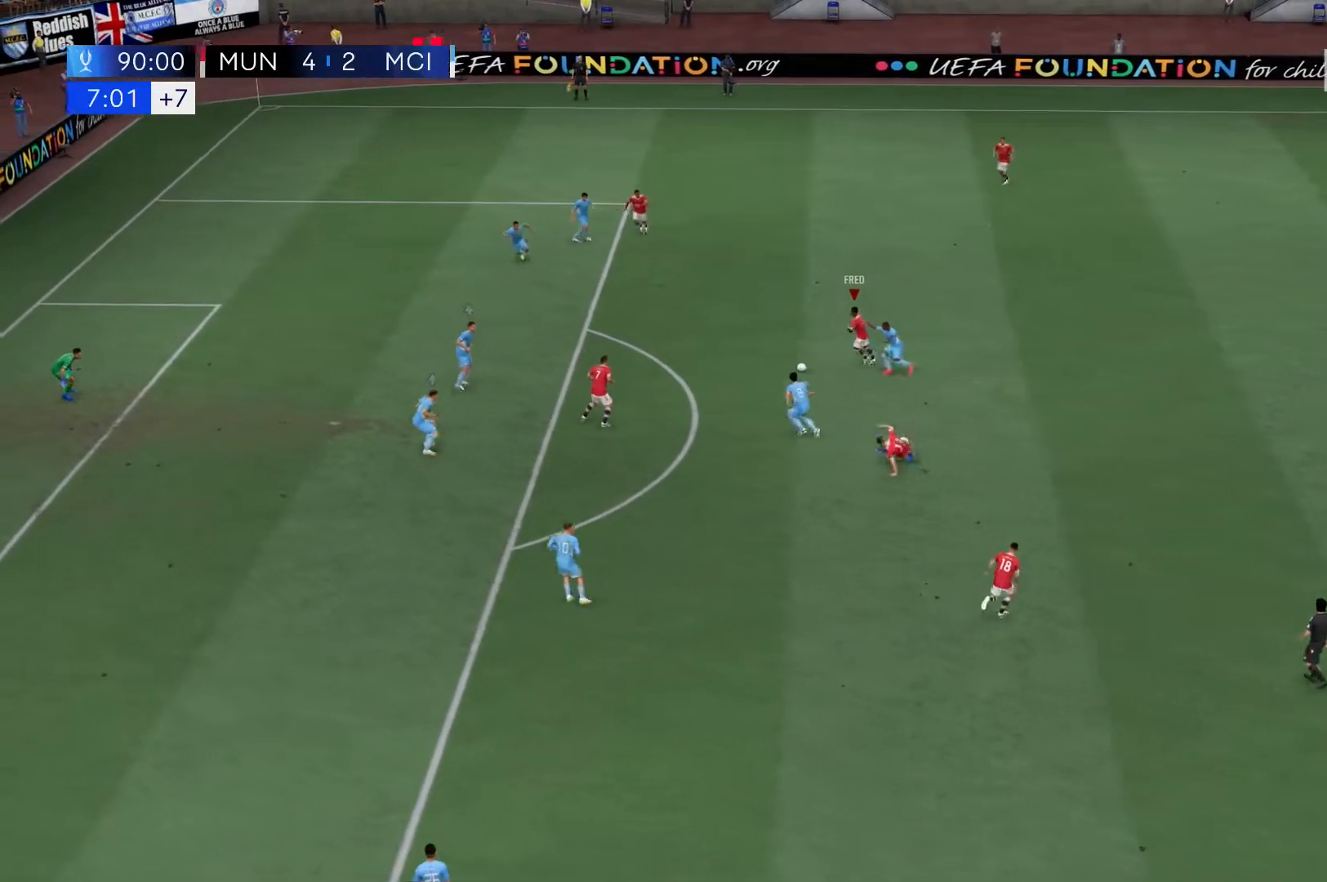
{"dt_ms": 500, "buttons": [], "left_stick": "center", "right_stick": "center", "events": [[17, "X", "down"], [50, "left_stick", "down"], [283, "X", "up"], [317, "left_stick", "center"]]}
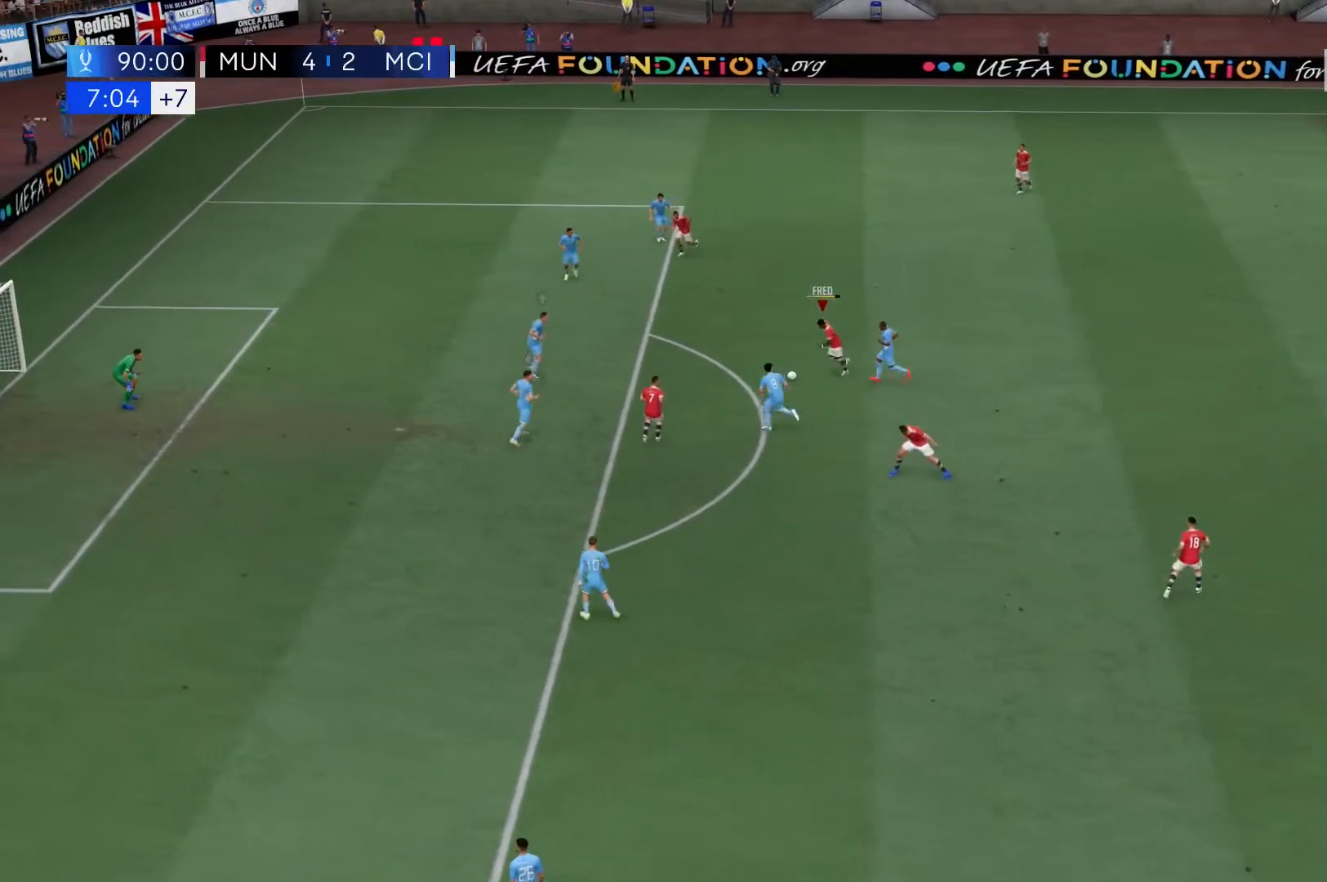
{"dt_ms": 500, "buttons": [], "left_stick": "center", "right_stick": "center", "events": []}
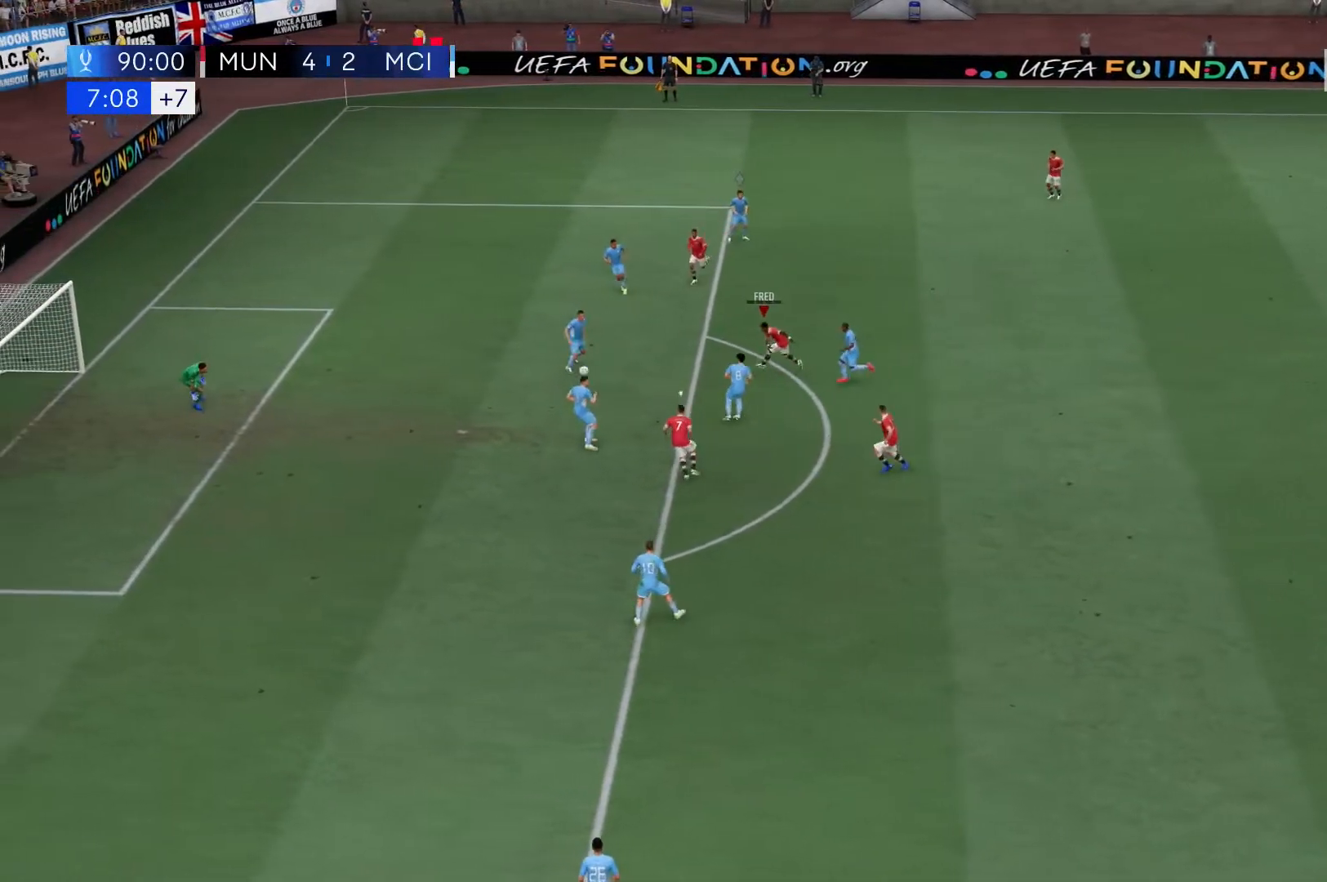
{"dt_ms": 500, "buttons": [], "left_stick": "center", "right_stick": "center", "events": []}
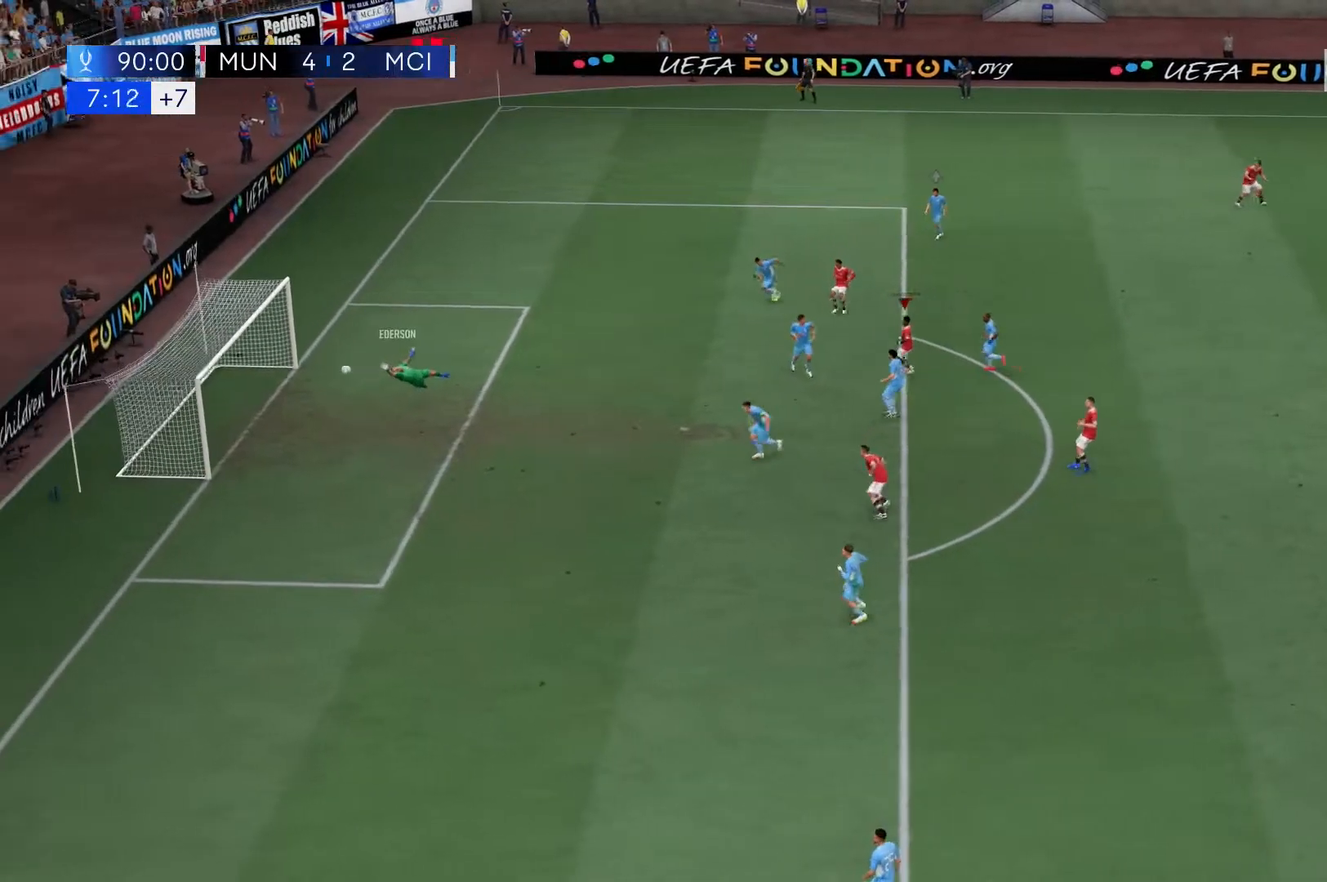
{"dt_ms": 500, "buttons": [], "left_stick": "center", "right_stick": "center", "events": []}
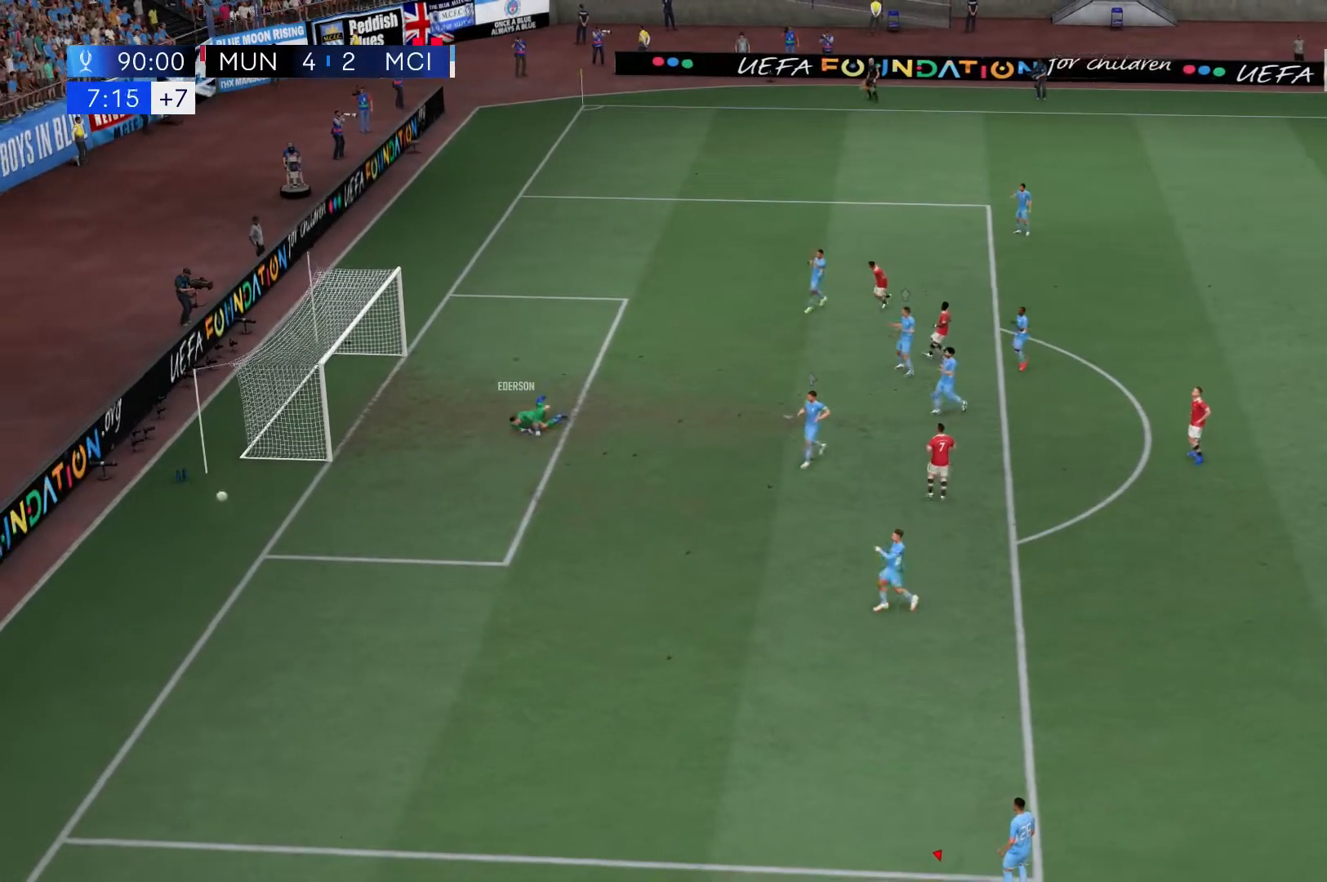
{"dt_ms": 500, "buttons": [], "left_stick": "center", "right_stick": "center", "events": []}
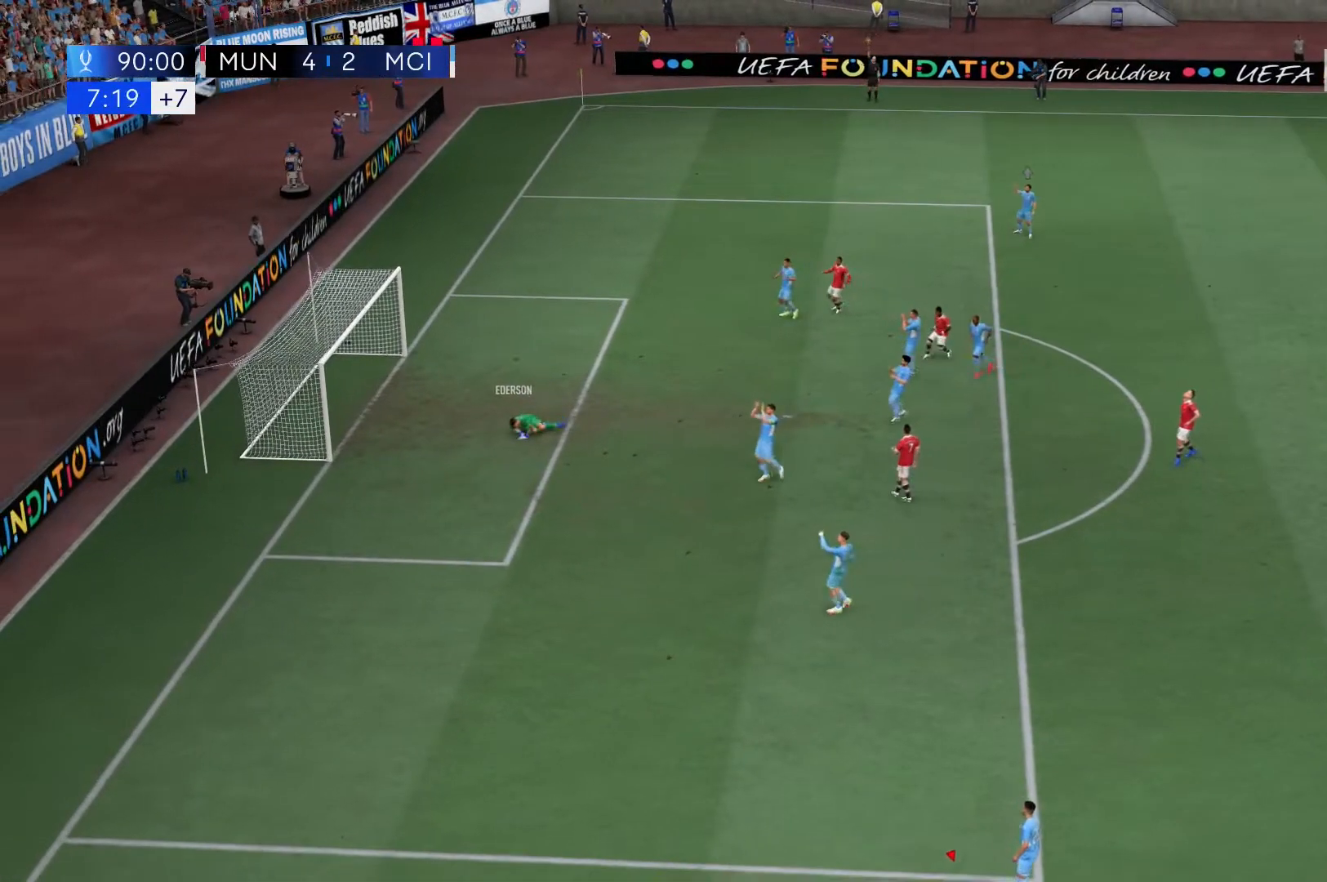
{"dt_ms": 500, "buttons": [], "left_stick": "center", "right_stick": "center", "events": []}